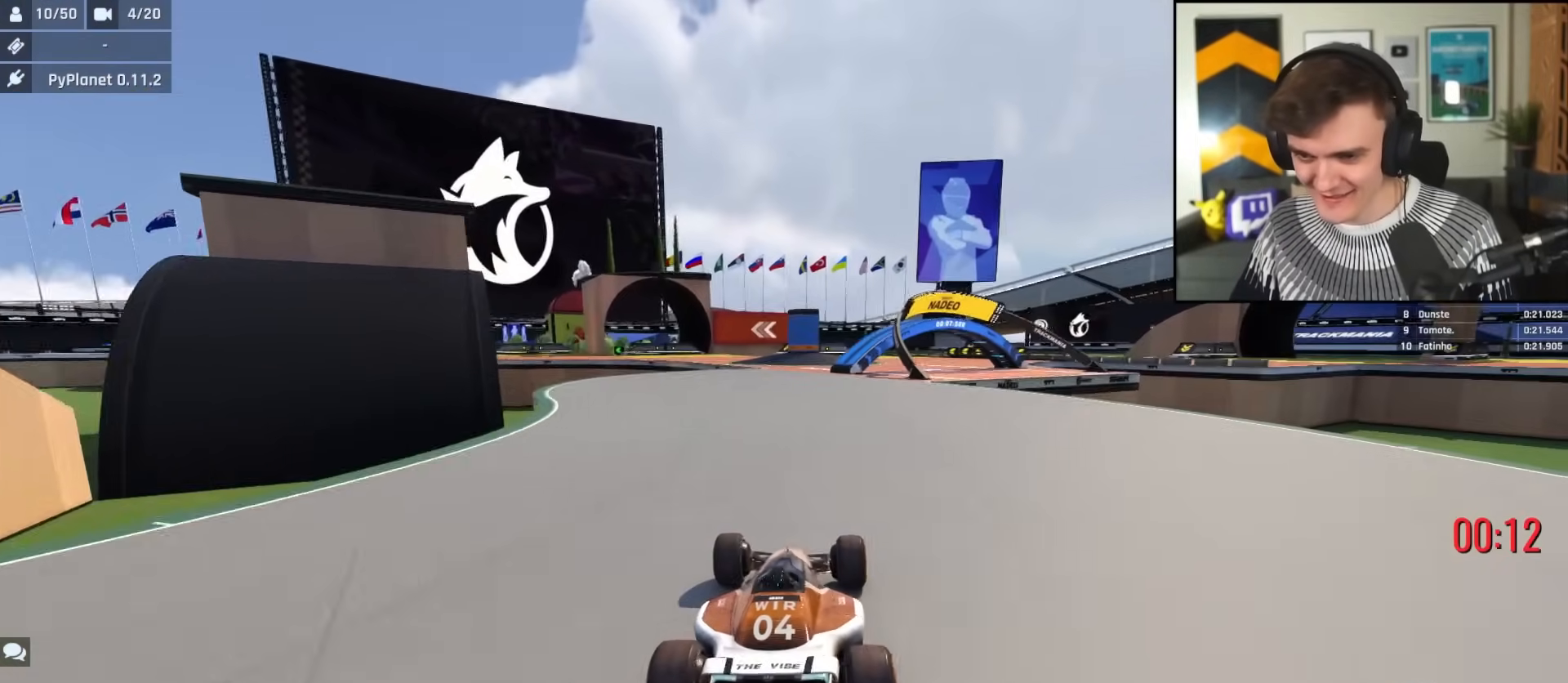
Gameplay with keyboard; each line is a JSON object with the keys held at the frame after it. "events" lists presses ("down") and releases ("up") of "brake", "down", "left", "right" and "up" between this image and that frame as [ms after this image, input, new state], when the widget could be followed in between. No other keys are recorded. Mouse input is not recorded. Key names are as the overlay labels them; some are game actions (e.g. jump) rather than physical keys.
{"keys": ["up"], "events": [[167, "right", "down"], [350, "right", "up"], [384, "right", "down"], [484, "right", "up"]]}
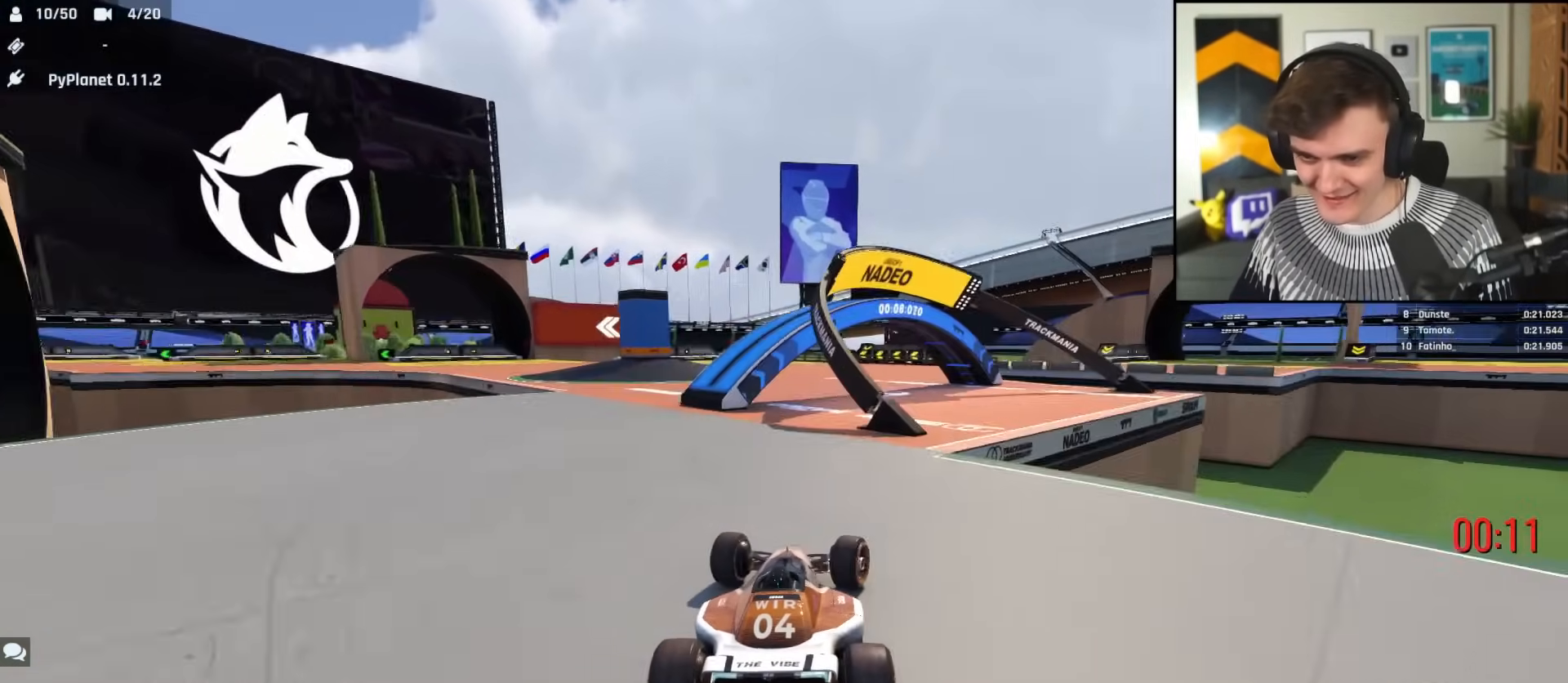
{"keys": ["left", "up"], "events": [[84, "left", "down"], [317, "up", "up"], [501, "up", "down"]]}
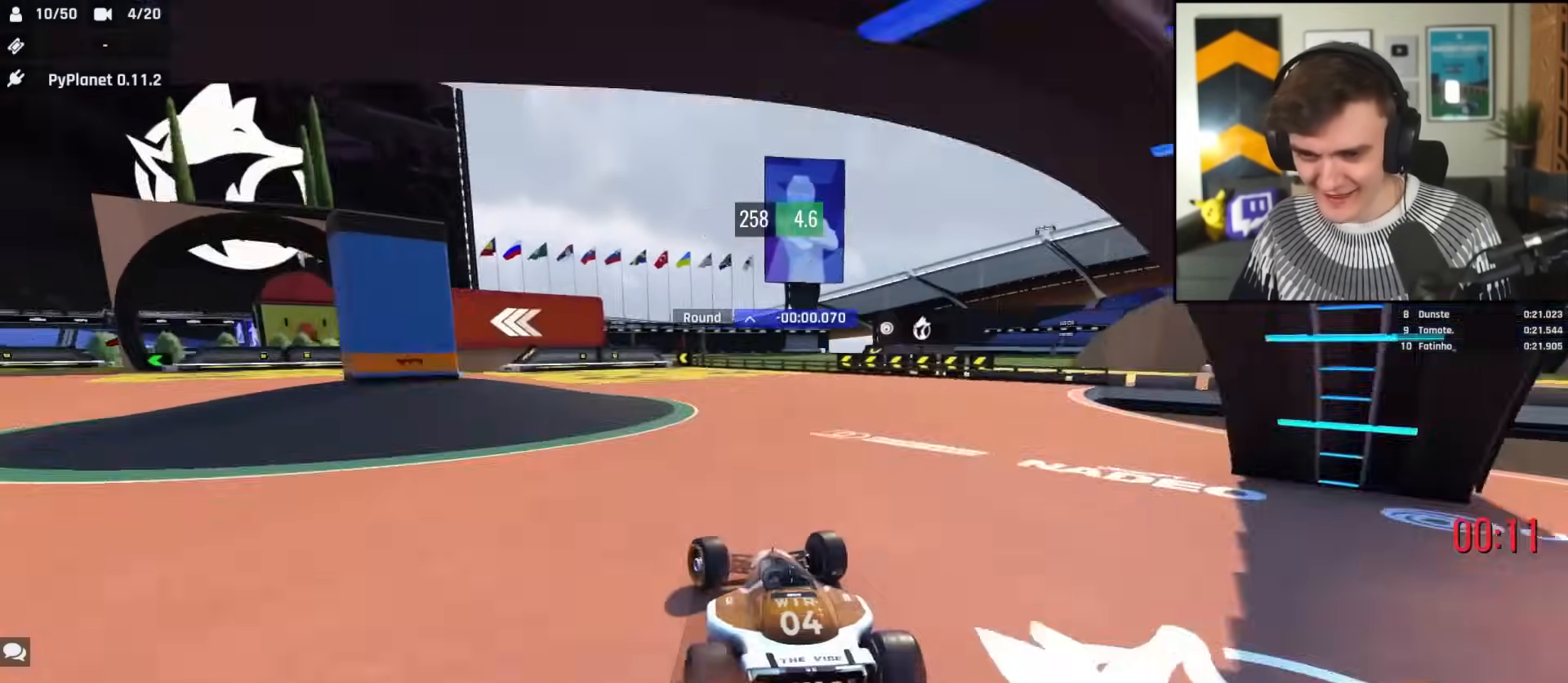
{"keys": ["left", "up"], "events": []}
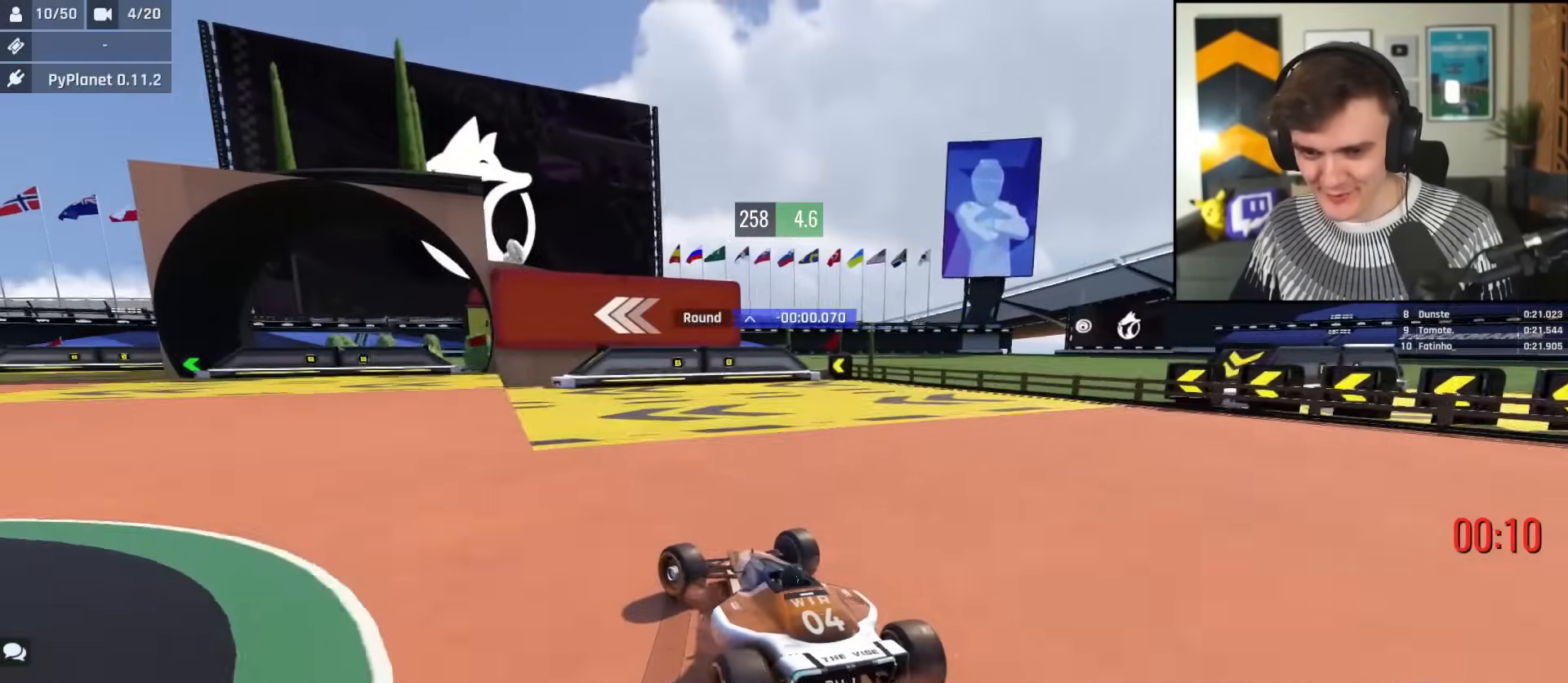
{"keys": ["left", "up"], "events": [[201, "up", "up"], [301, "up", "down"]]}
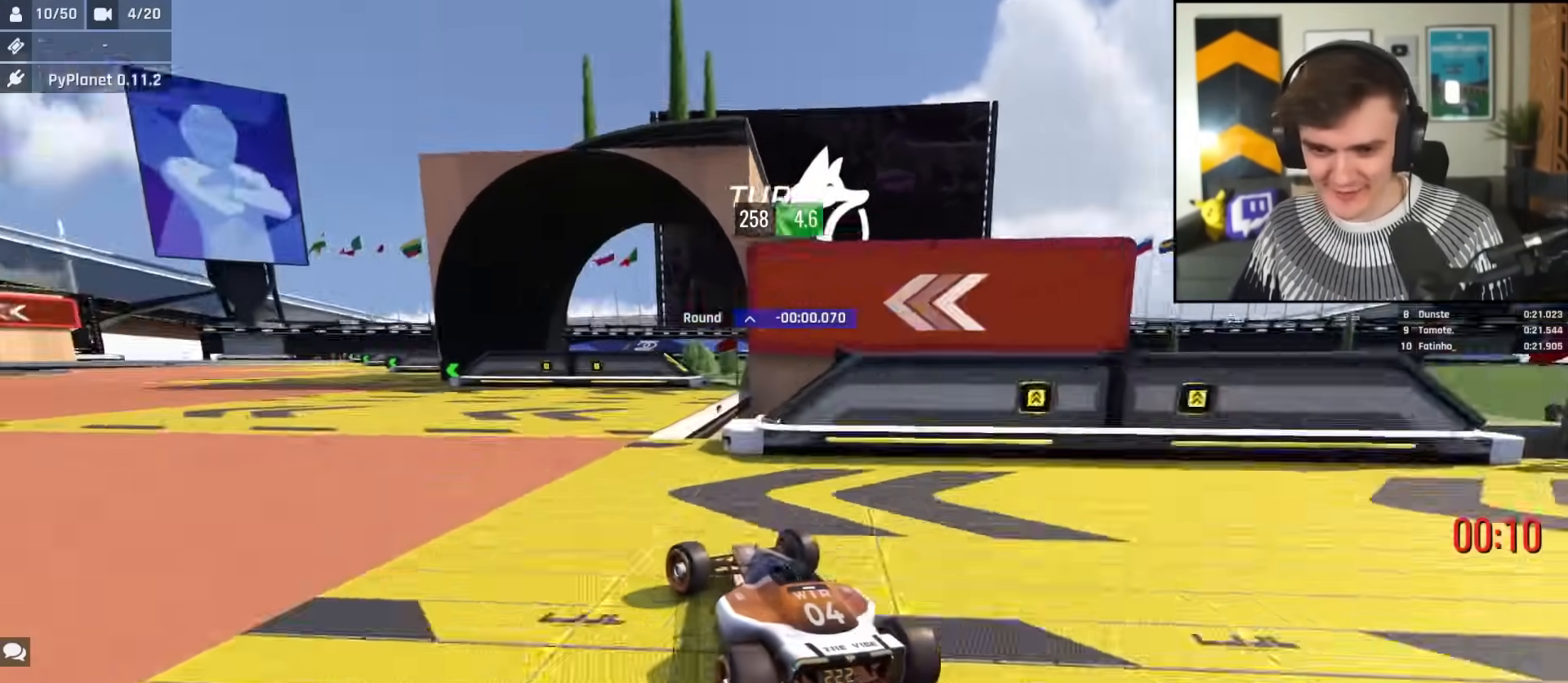
{"keys": ["left", "up"], "events": [[267, "left", "up"], [450, "left", "down"]]}
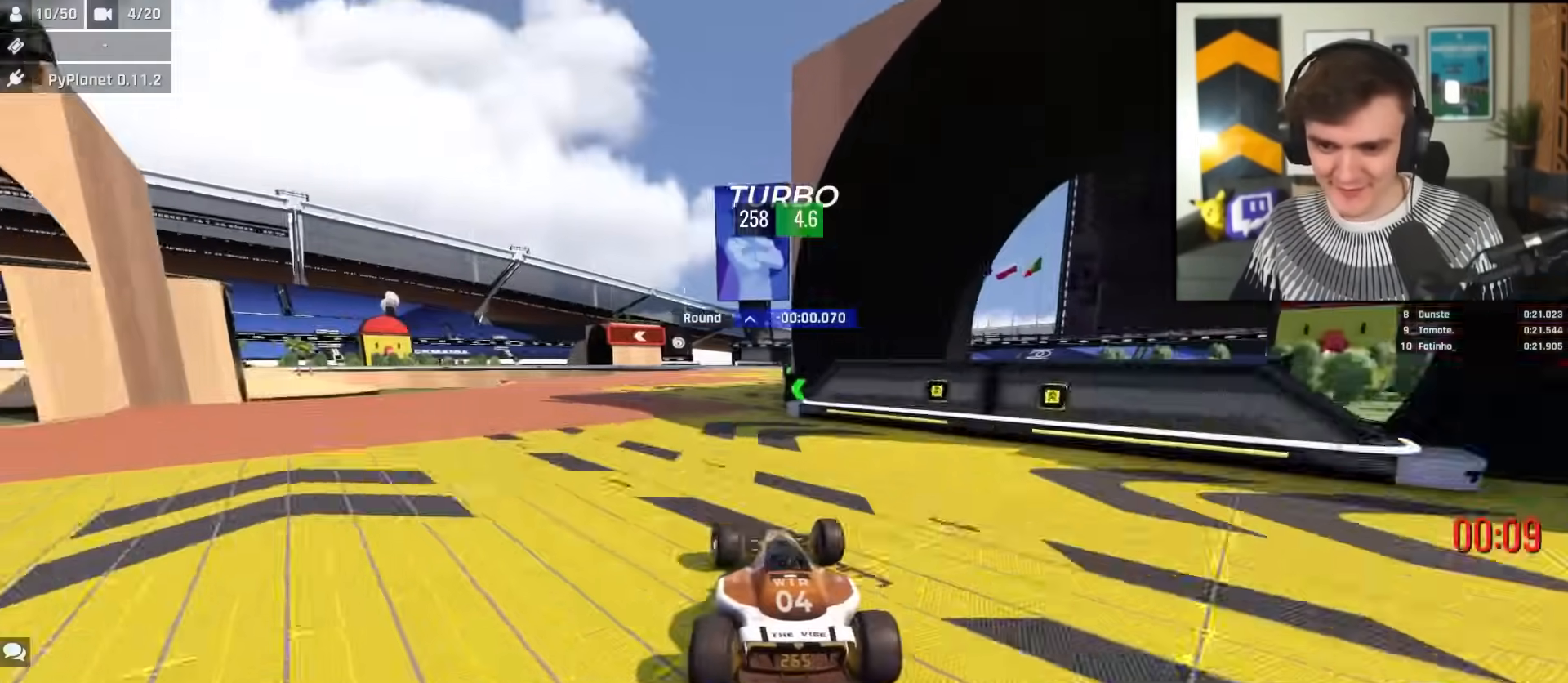
{"keys": ["right", "up"], "events": [[50, "left", "up"], [150, "right", "down"], [234, "right", "up"], [334, "right", "down"]]}
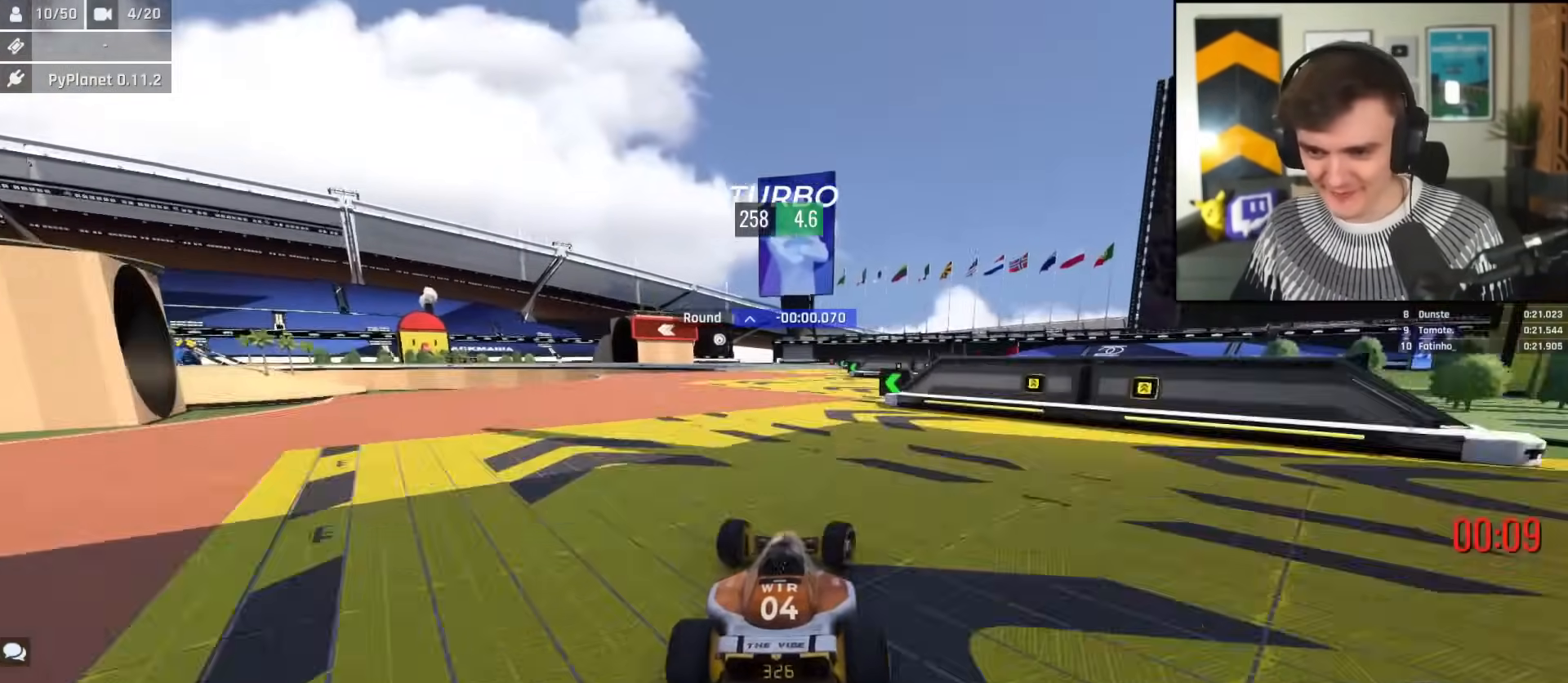
{"keys": ["brake", "left", "up"], "events": [[17, "right", "up"], [250, "left", "down"], [434, "left", "up"], [484, "brake", "down"], [484, "left", "down"]]}
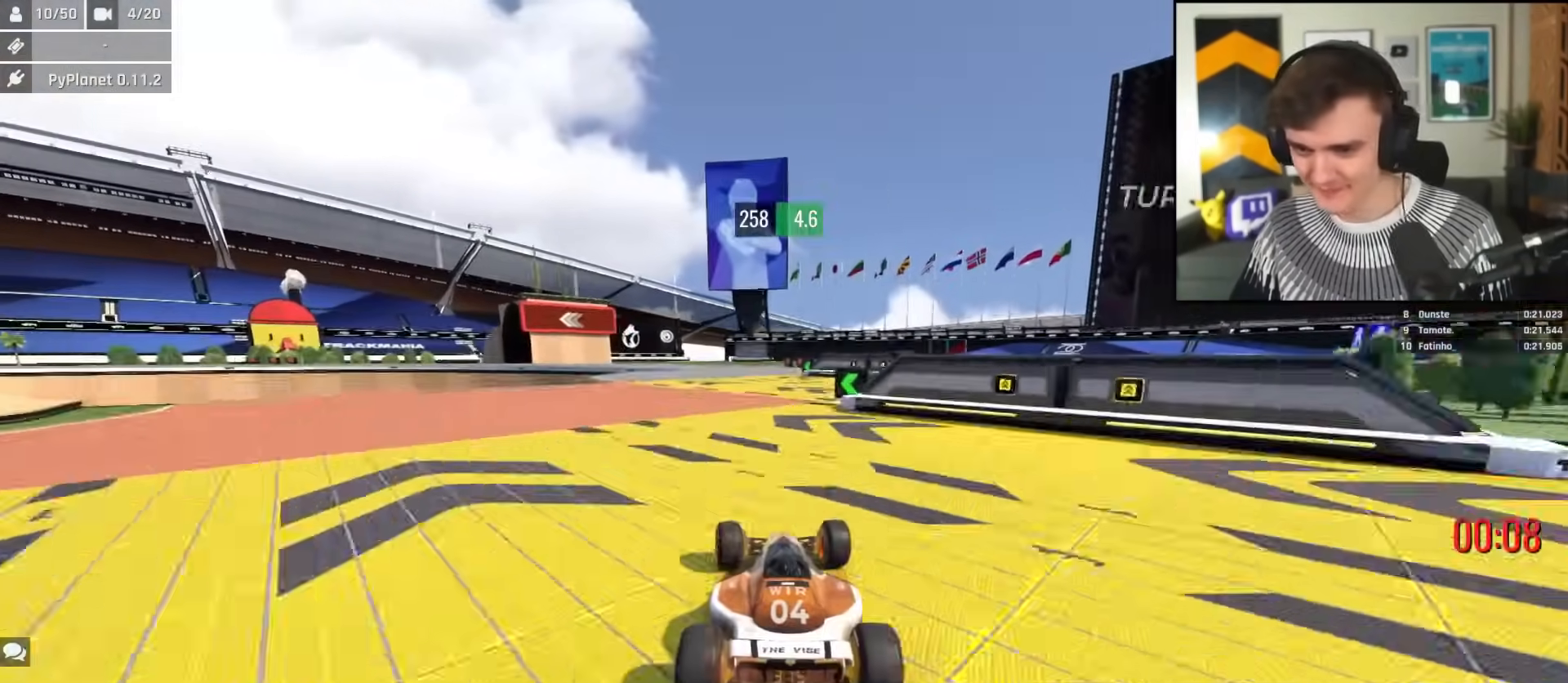
{"keys": ["brake", "left", "up"], "events": [[167, "up", "up"], [451, "up", "down"]]}
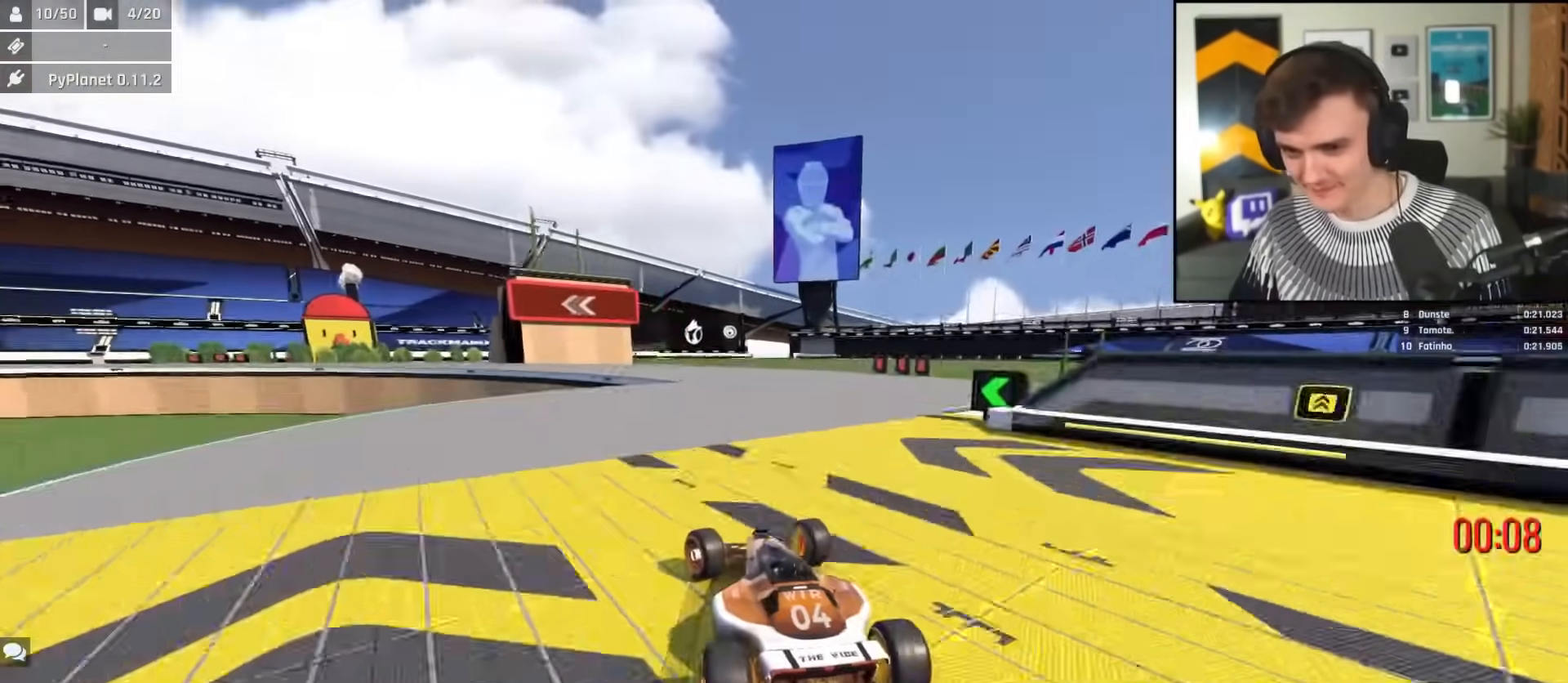
{"keys": ["left", "up"], "events": [[133, "brake", "up"], [233, "up", "up"], [317, "up", "down"]]}
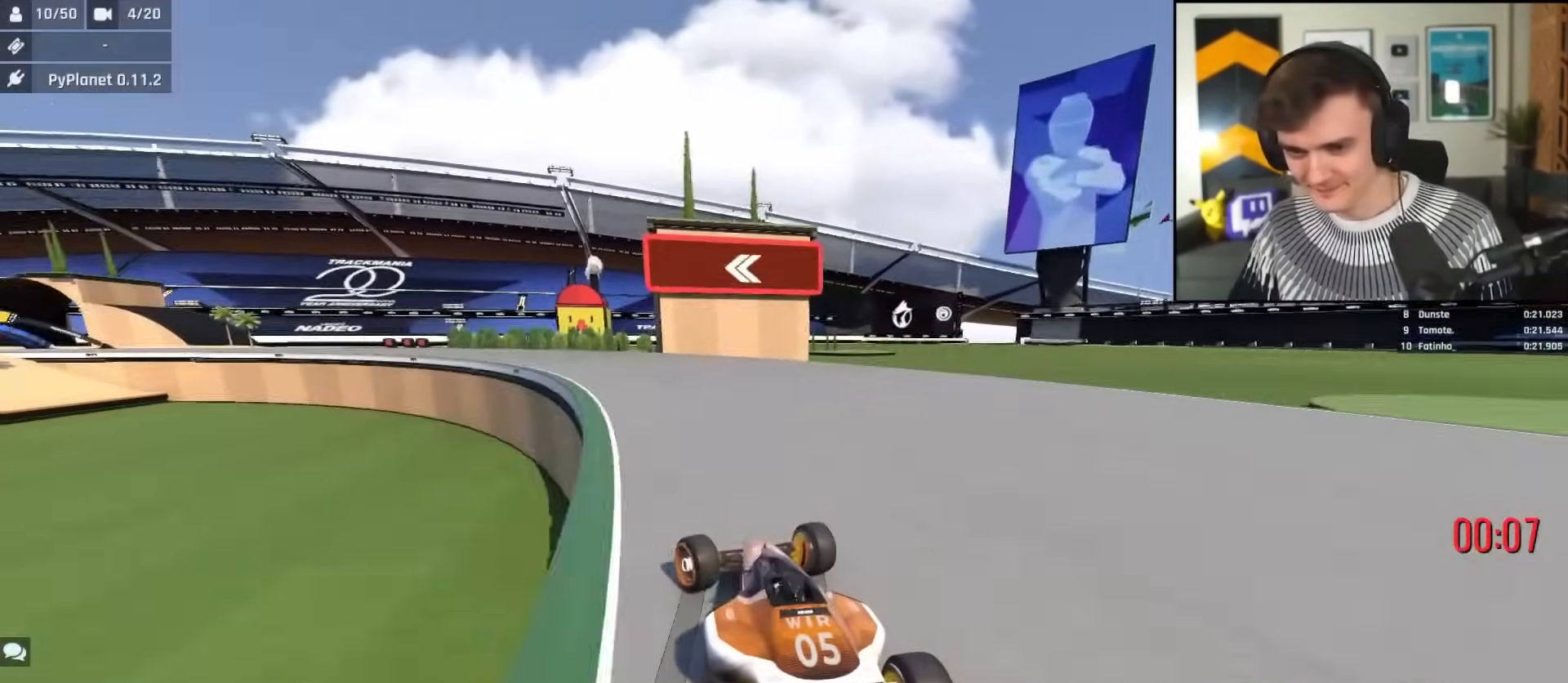
{"keys": ["left", "up"], "events": [[301, "left", "up"], [384, "left", "down"]]}
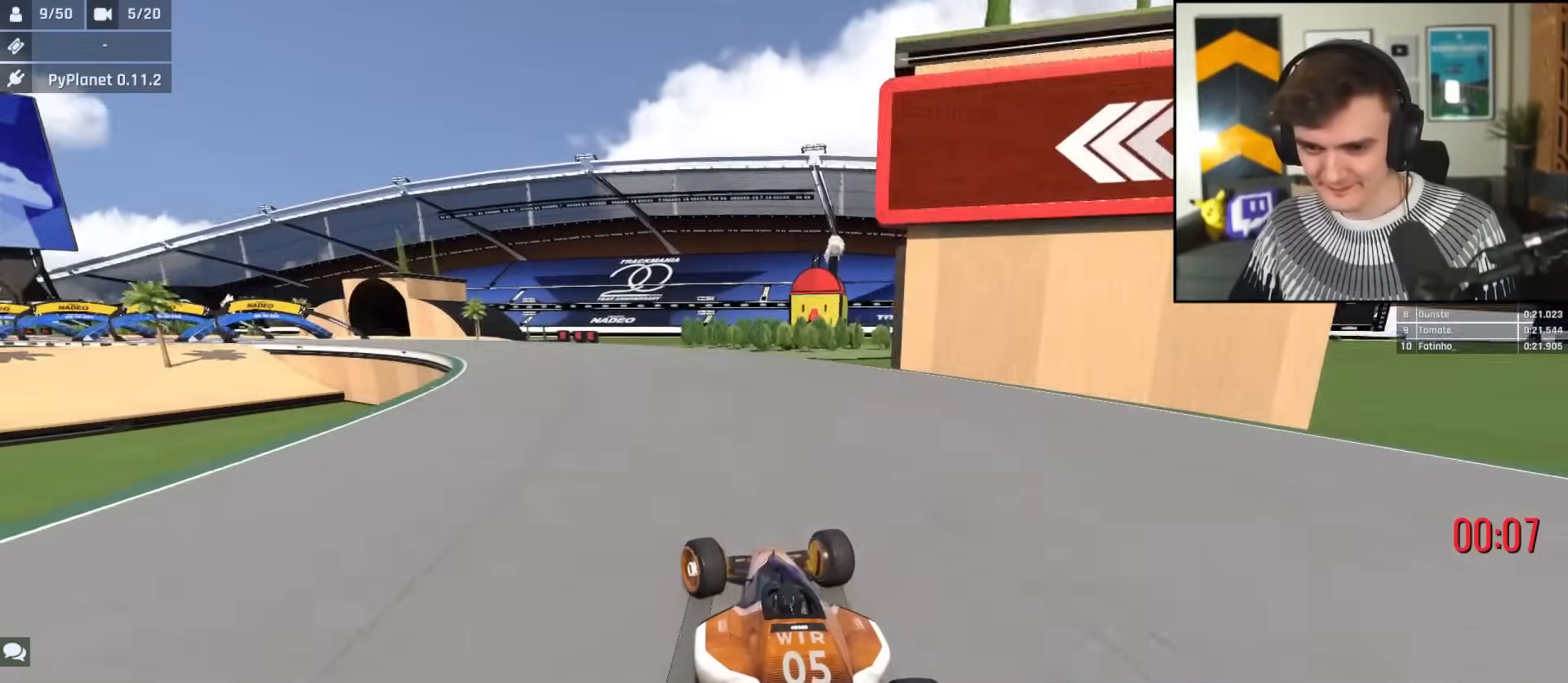
{"keys": ["left", "up"], "events": []}
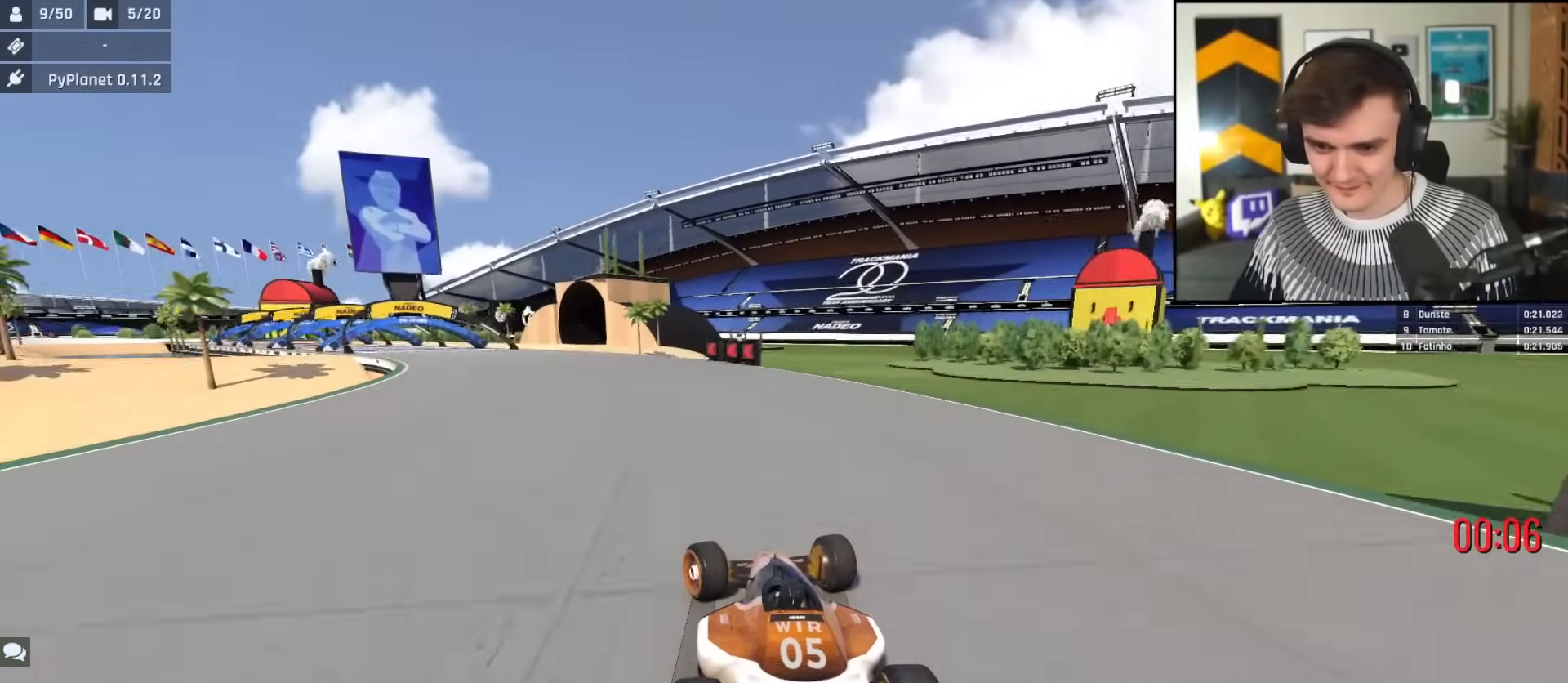
{"keys": ["left", "up"], "events": []}
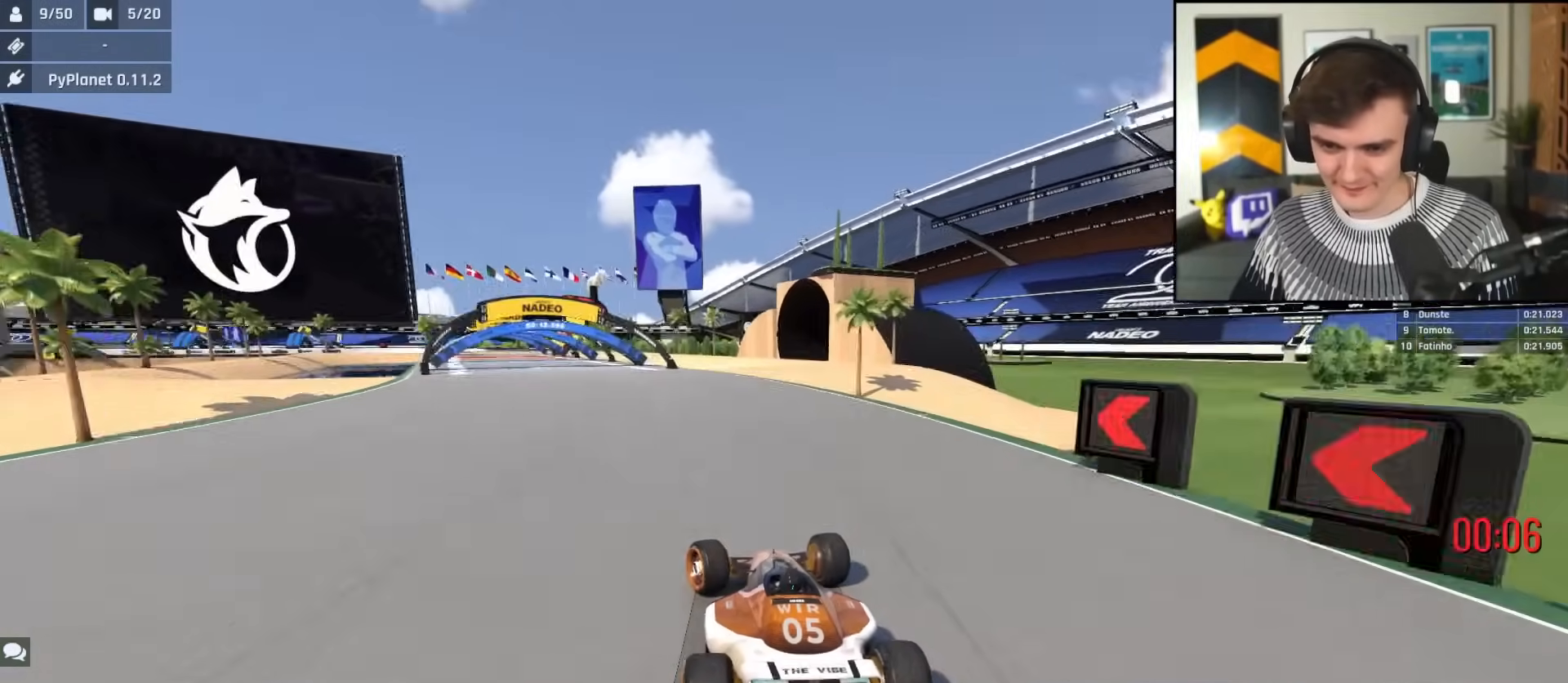
{"keys": ["left", "up"], "events": [[17, "left", "up"], [150, "left", "down"]]}
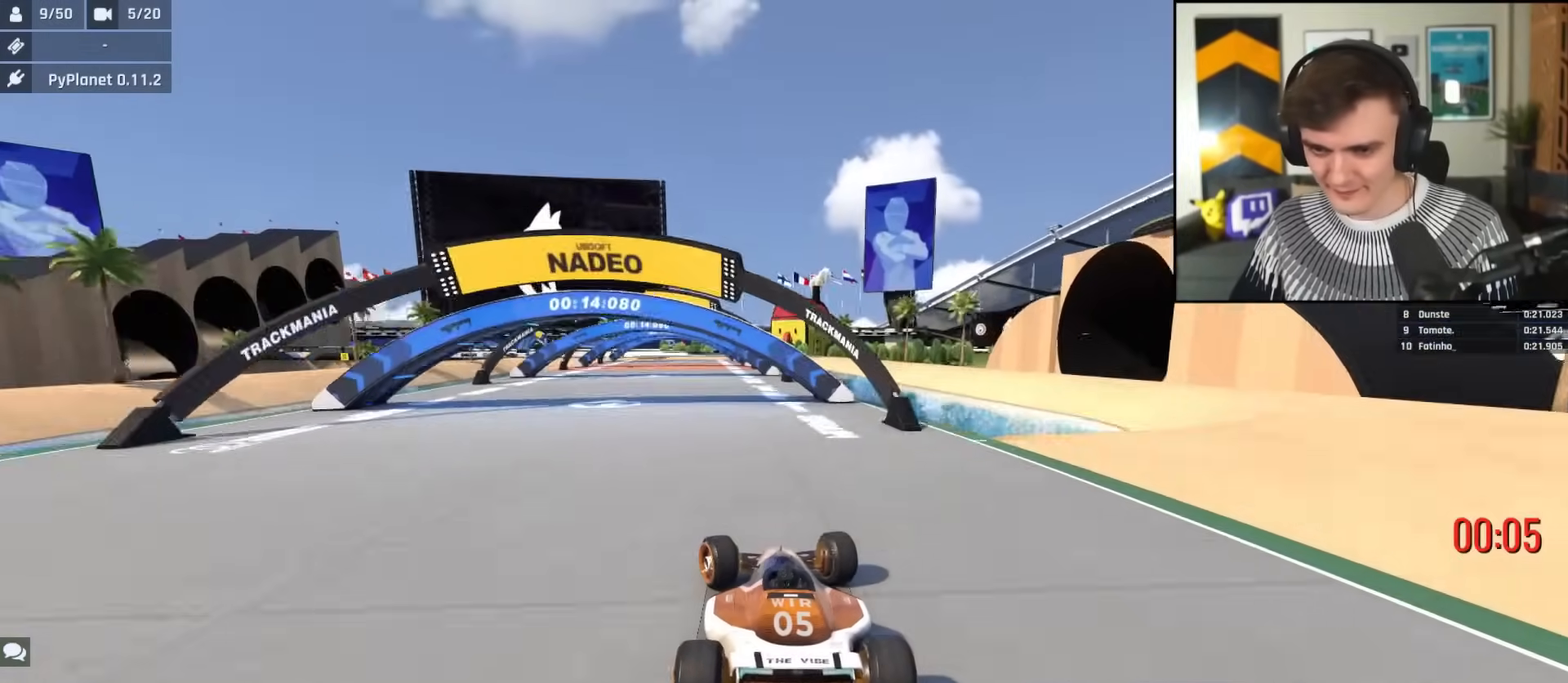
{"keys": ["up"], "events": [[34, "left", "up"], [167, "right", "down"], [217, "right", "up"]]}
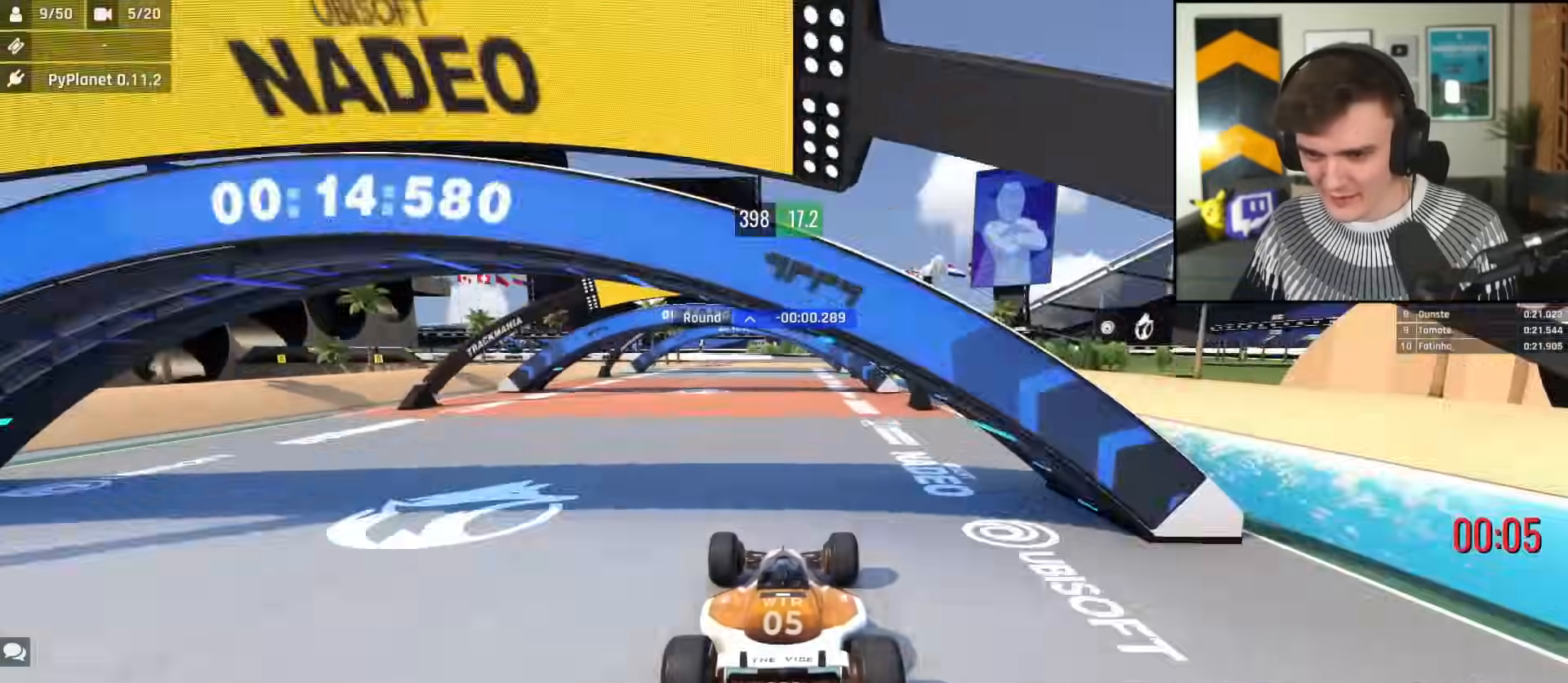
{"keys": ["up"], "events": [[133, "right", "down"], [233, "right", "up"], [334, "right", "down"], [417, "right", "up"]]}
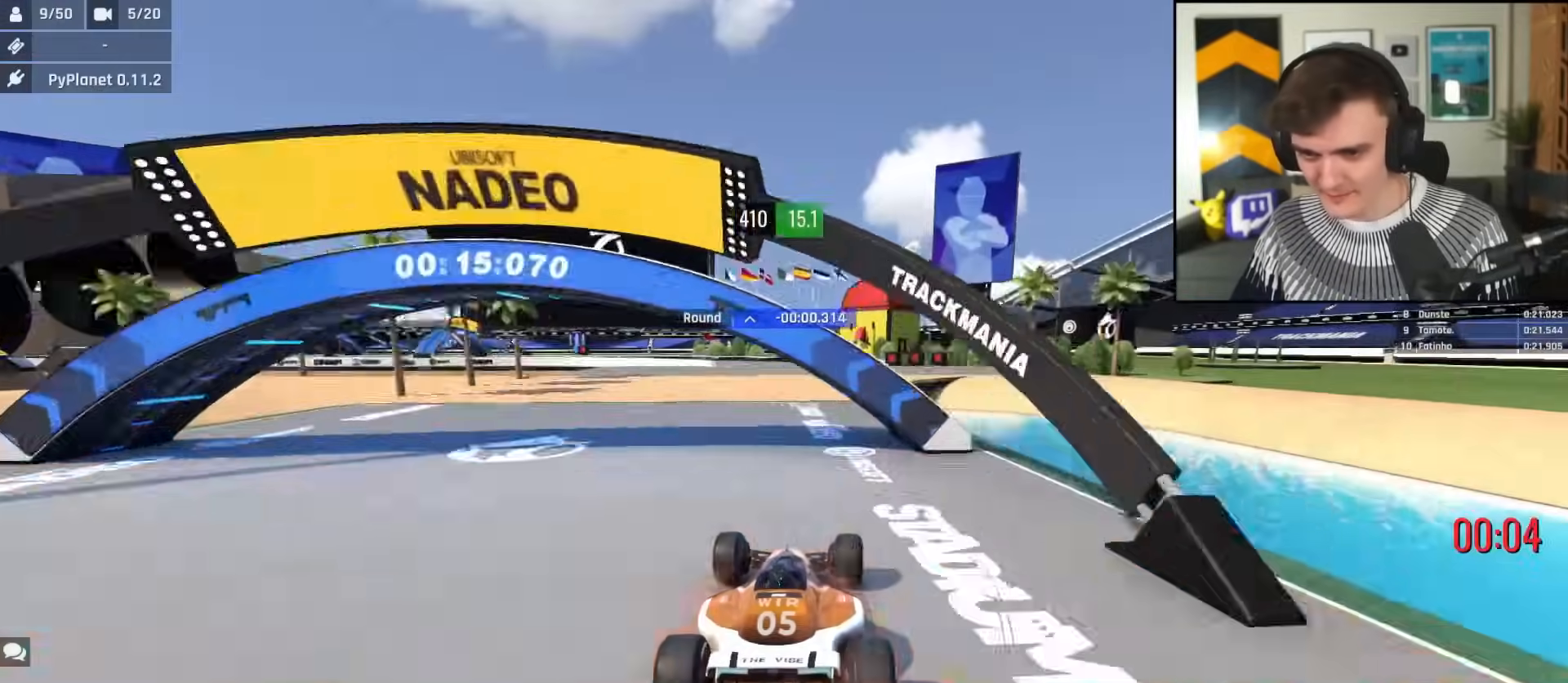
{"keys": ["brake", "left"], "events": [[67, "left", "down"], [301, "left", "up"], [351, "brake", "down"], [351, "left", "down"], [484, "up", "up"]]}
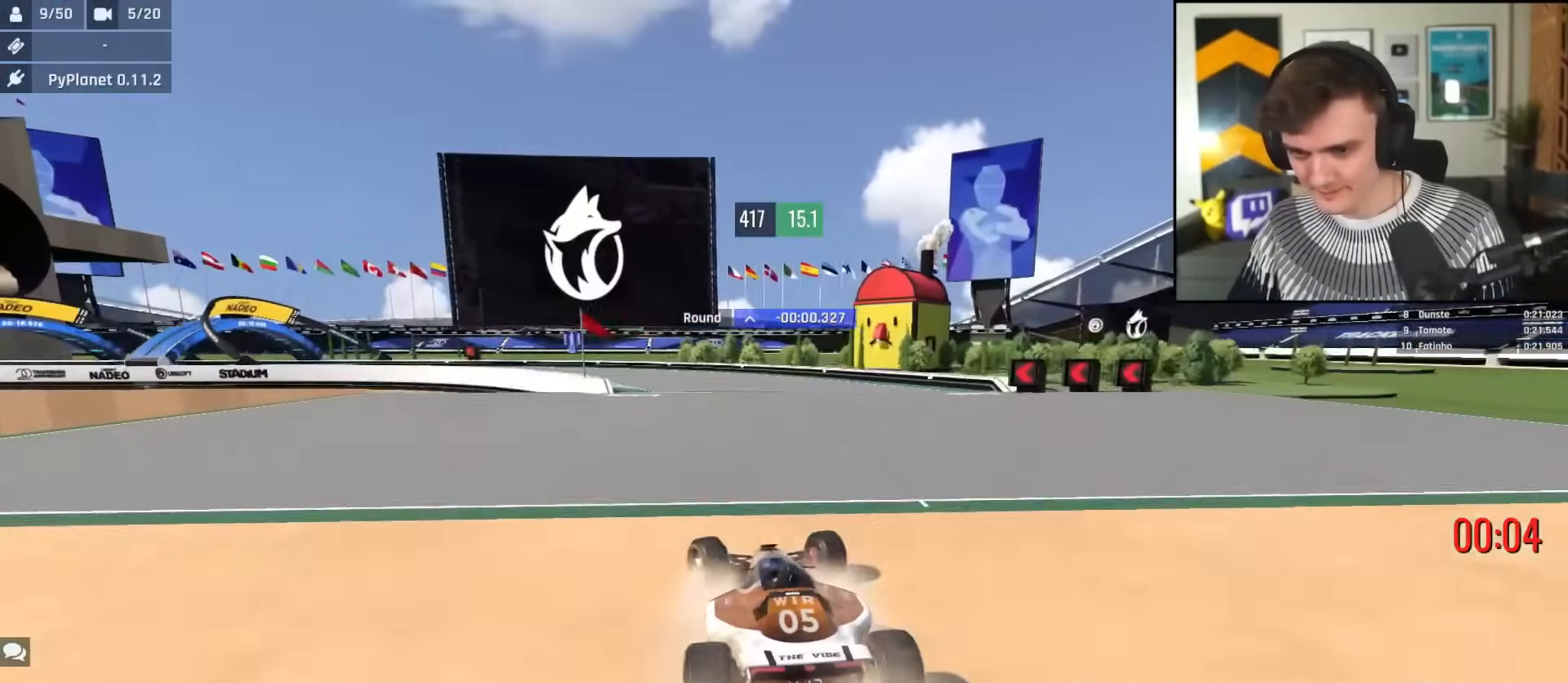
{"keys": ["left", "up"], "events": [[33, "brake", "up"], [500, "up", "down"]]}
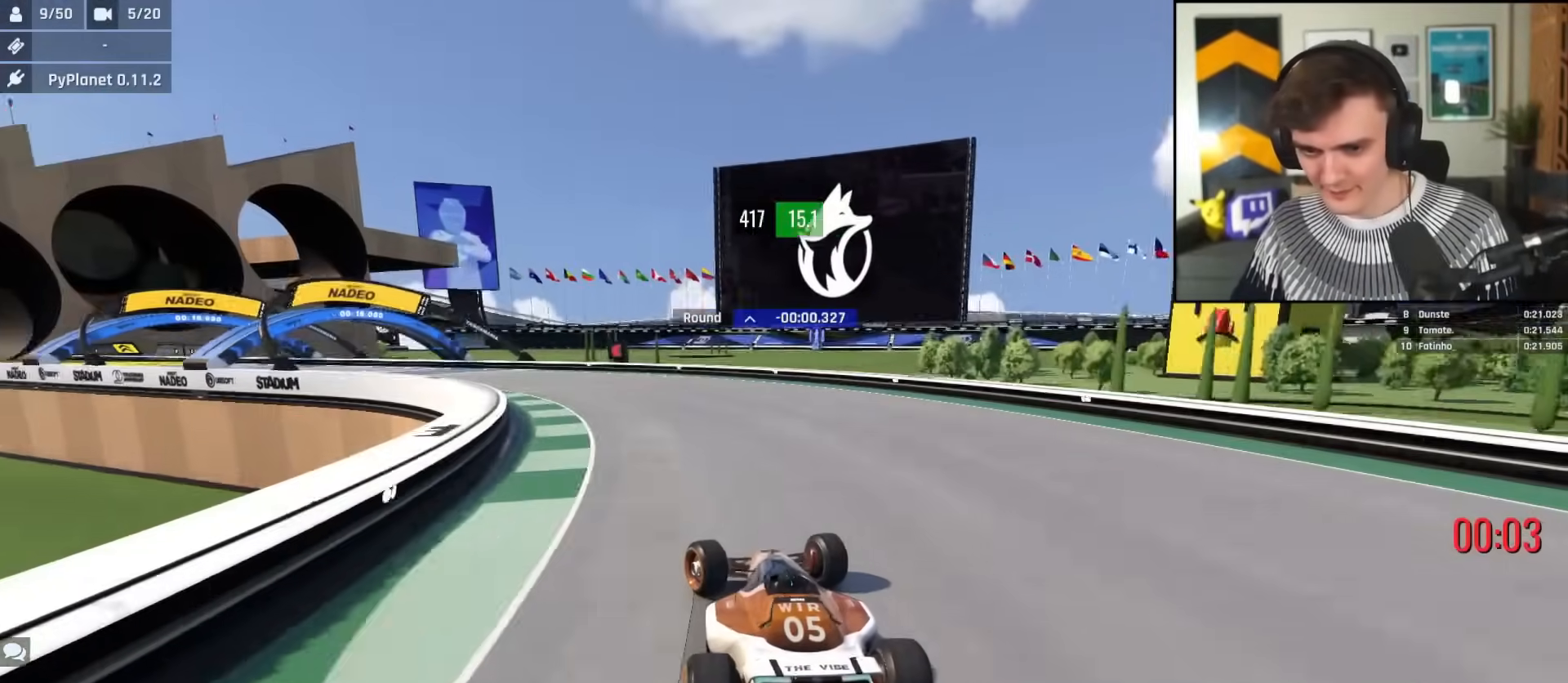
{"keys": ["left", "up"], "events": []}
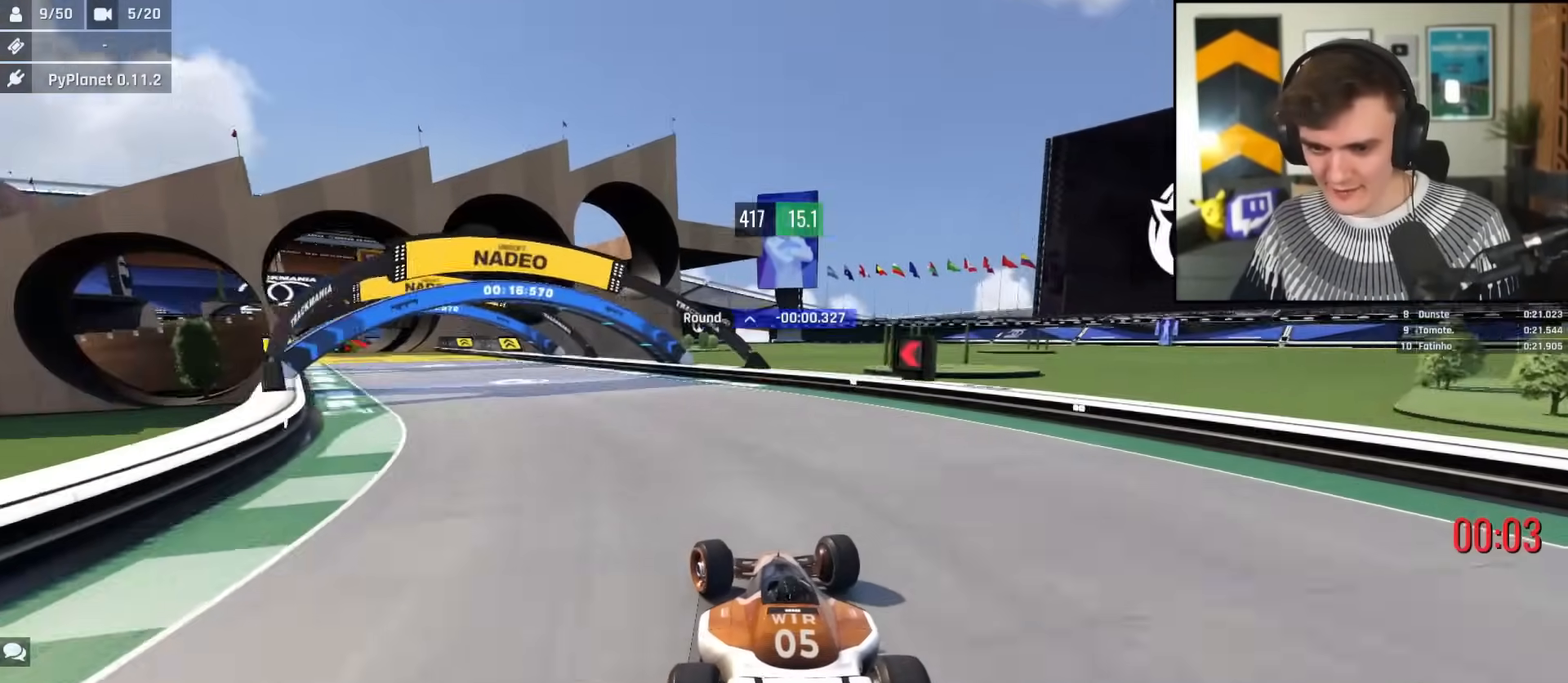
{"keys": ["left", "up"], "events": []}
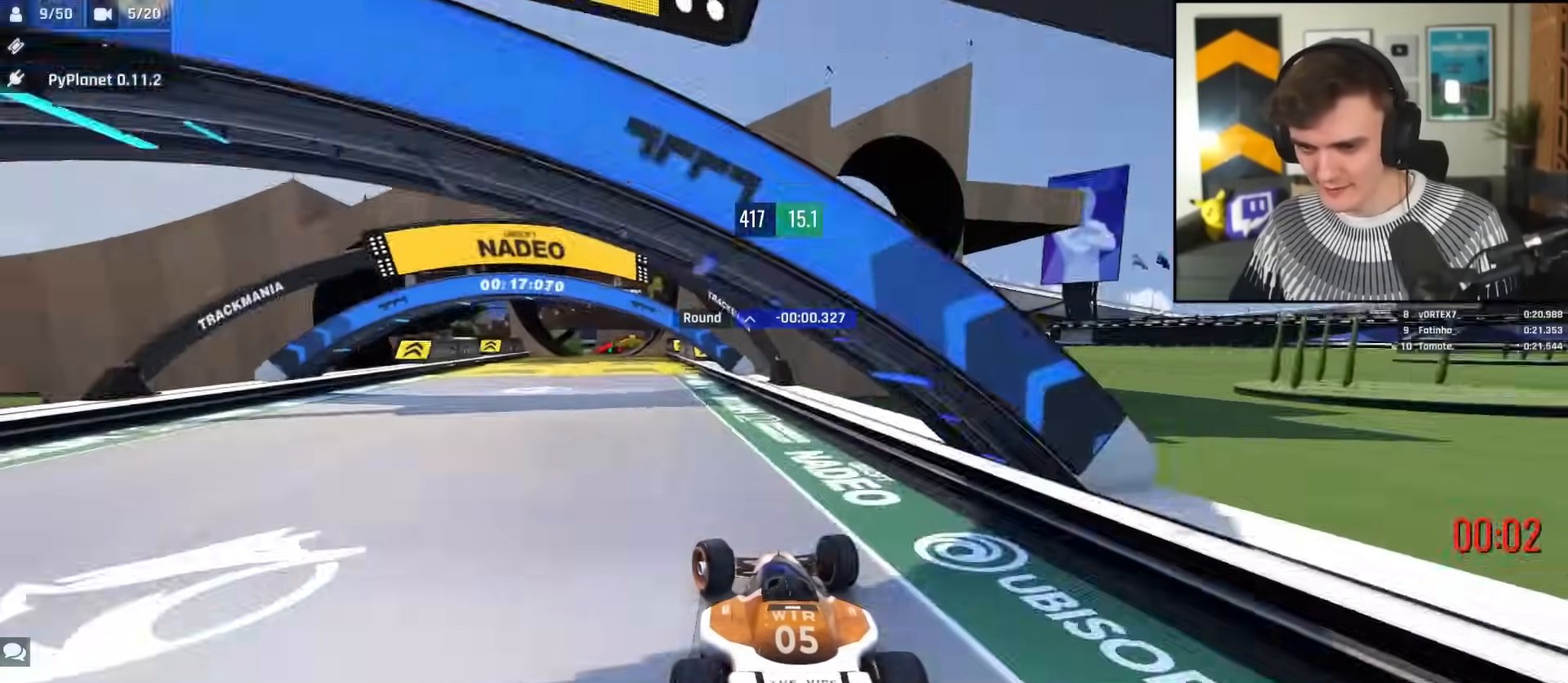
{"keys": ["right", "up"], "events": [[401, "left", "up"], [451, "right", "down"]]}
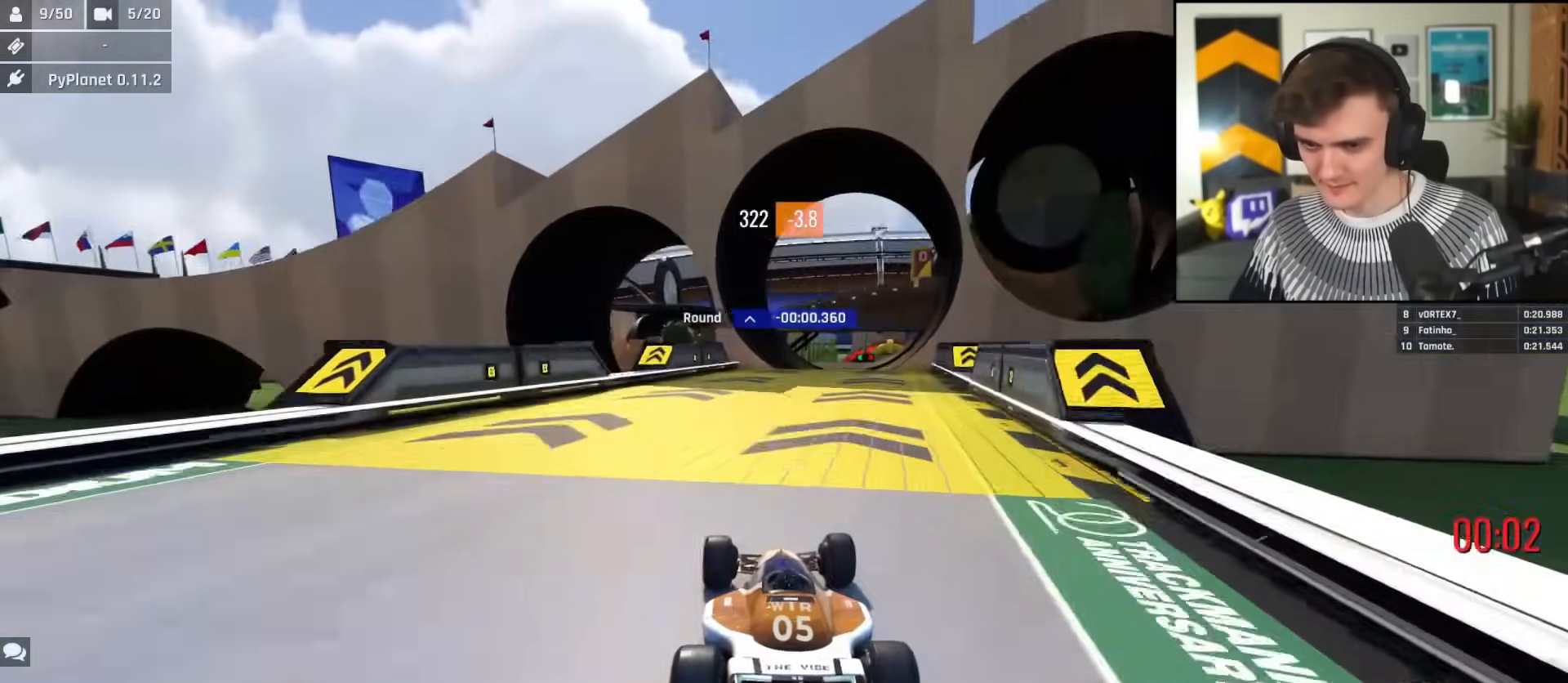
{"keys": ["right", "up"], "events": [[100, "right", "up"], [183, "right", "down"]]}
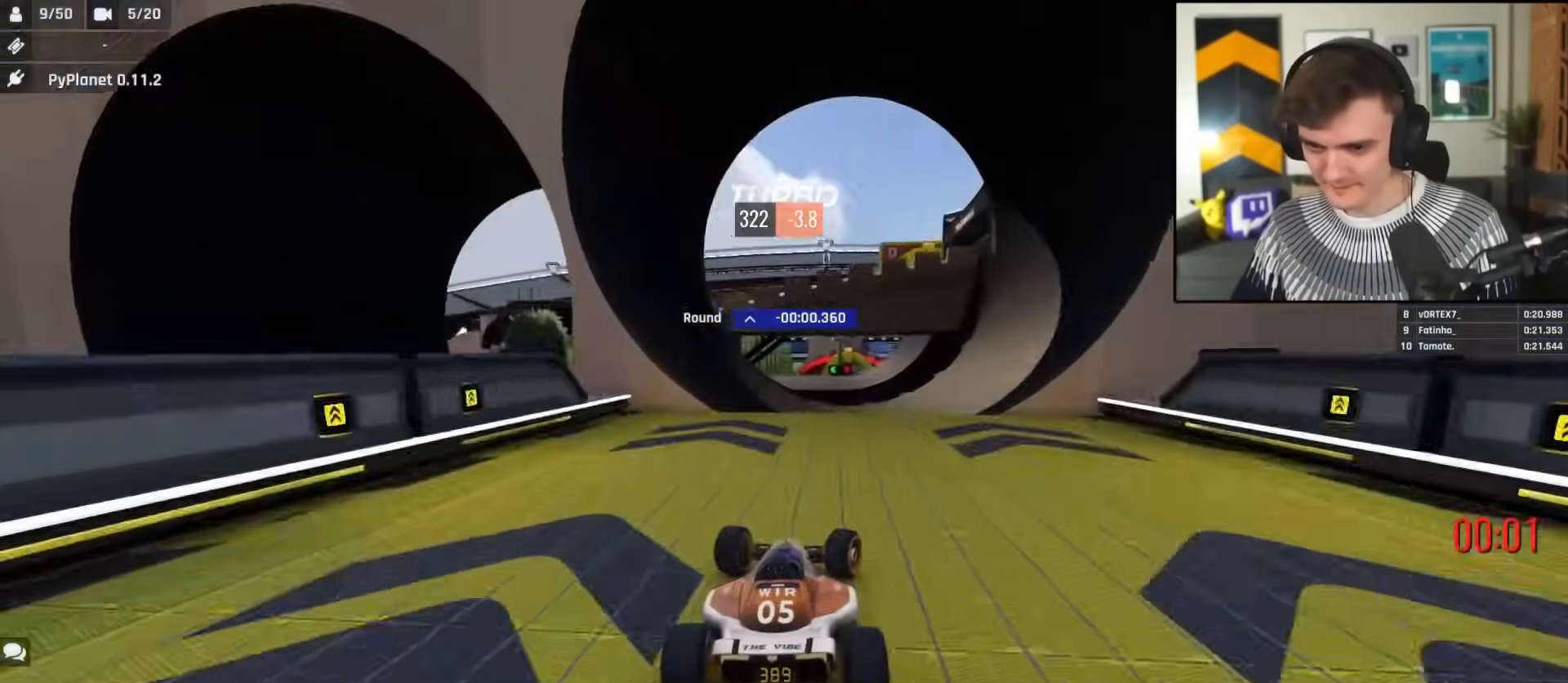
{"keys": ["right", "up"], "events": [[201, "brake", "down"], [351, "brake", "up"]]}
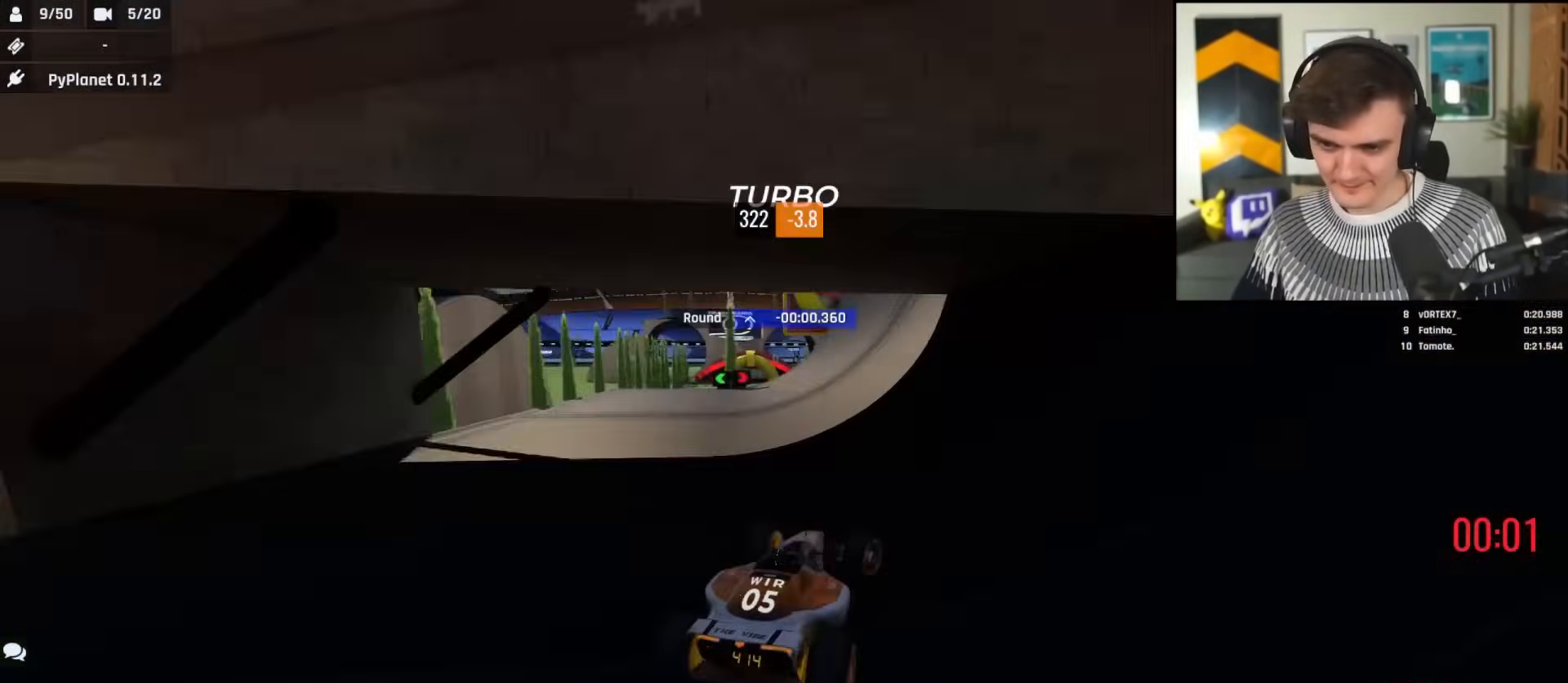
{"keys": ["right", "up"], "events": []}
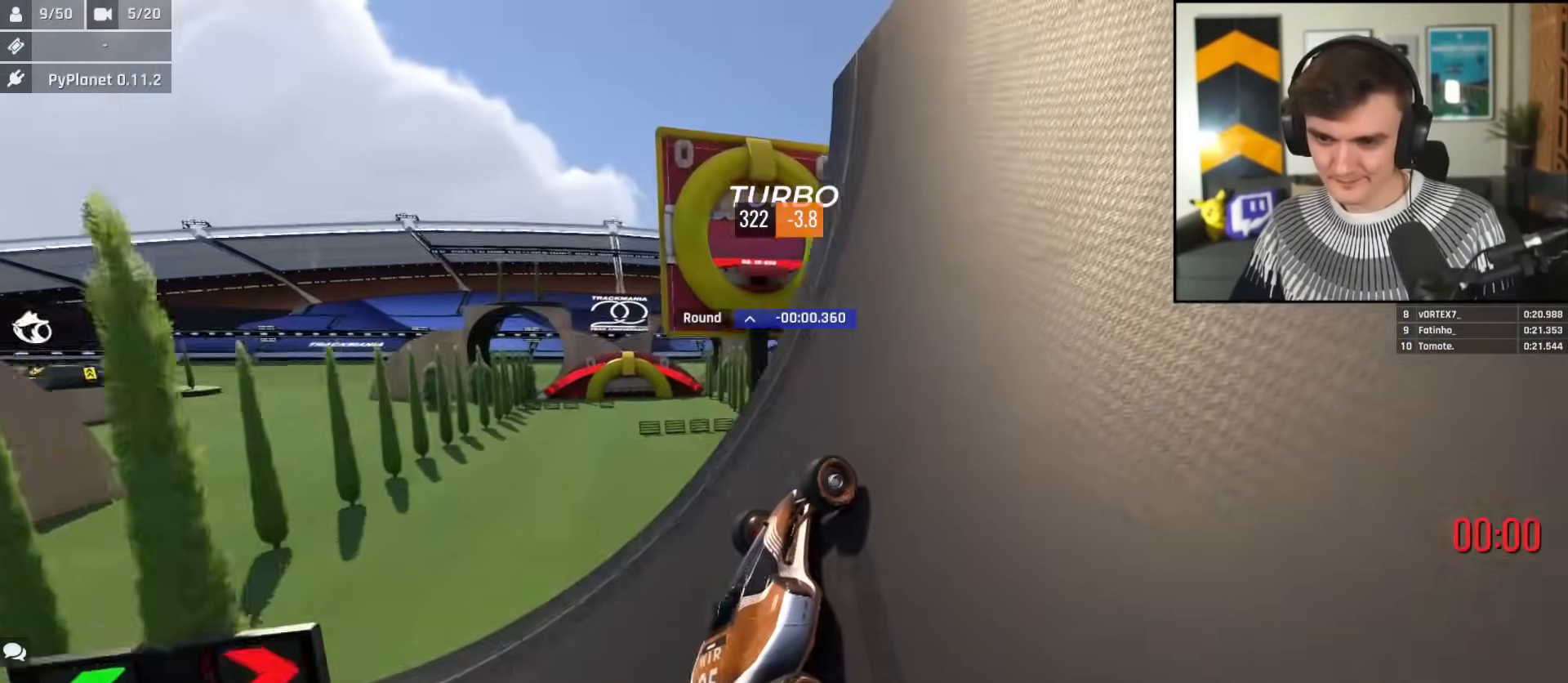
{"keys": ["left", "up"], "events": [[50, "right", "up"], [100, "left", "down"]]}
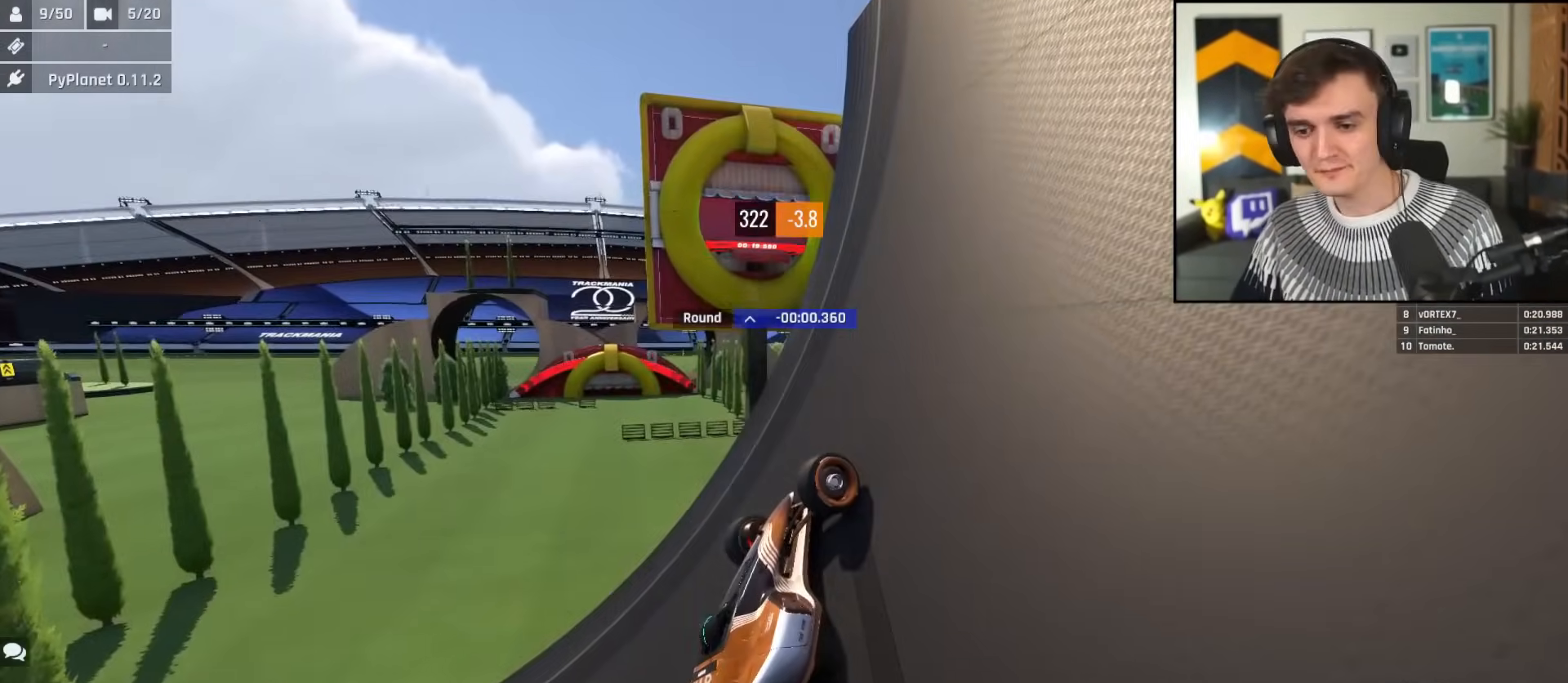
{"keys": ["left", "up"], "events": []}
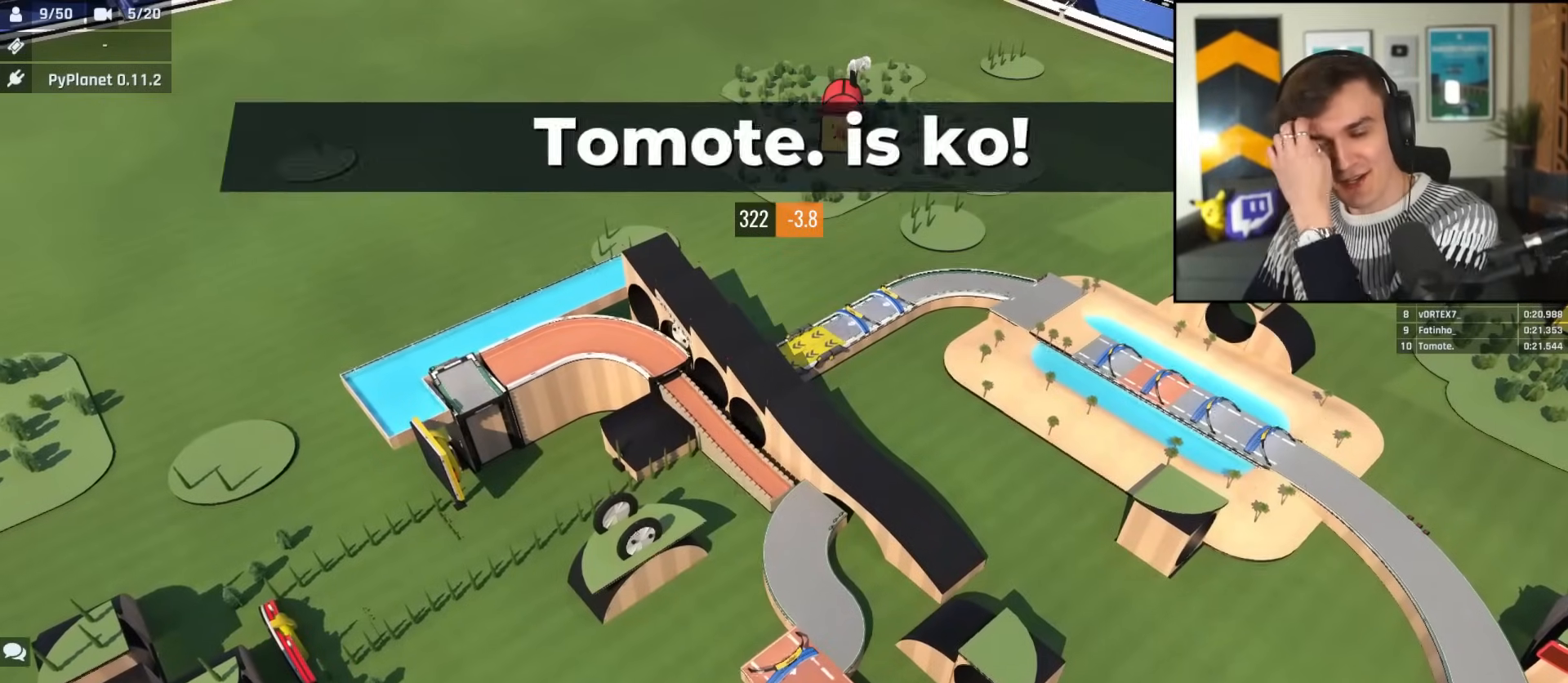
{"keys": ["left", "up"], "events": []}
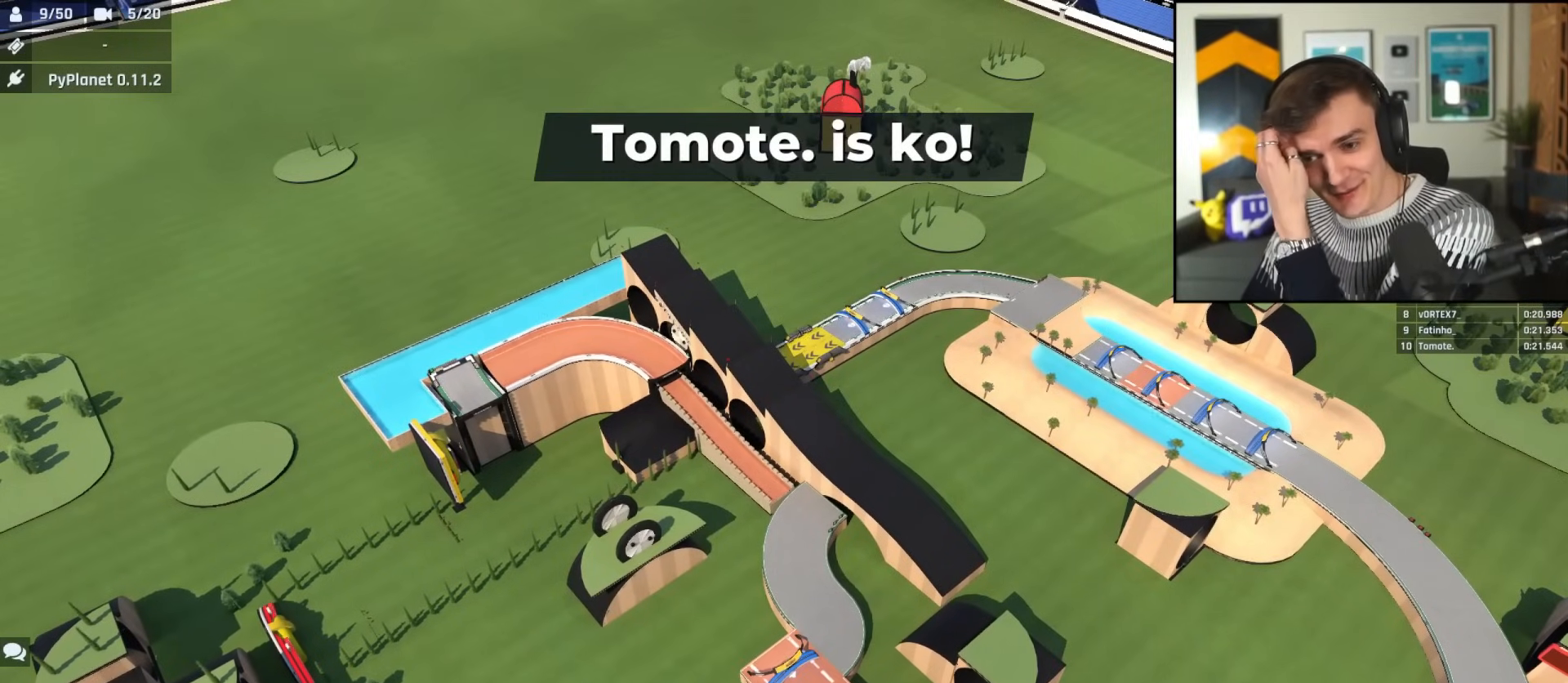
{"keys": ["left", "up"], "events": []}
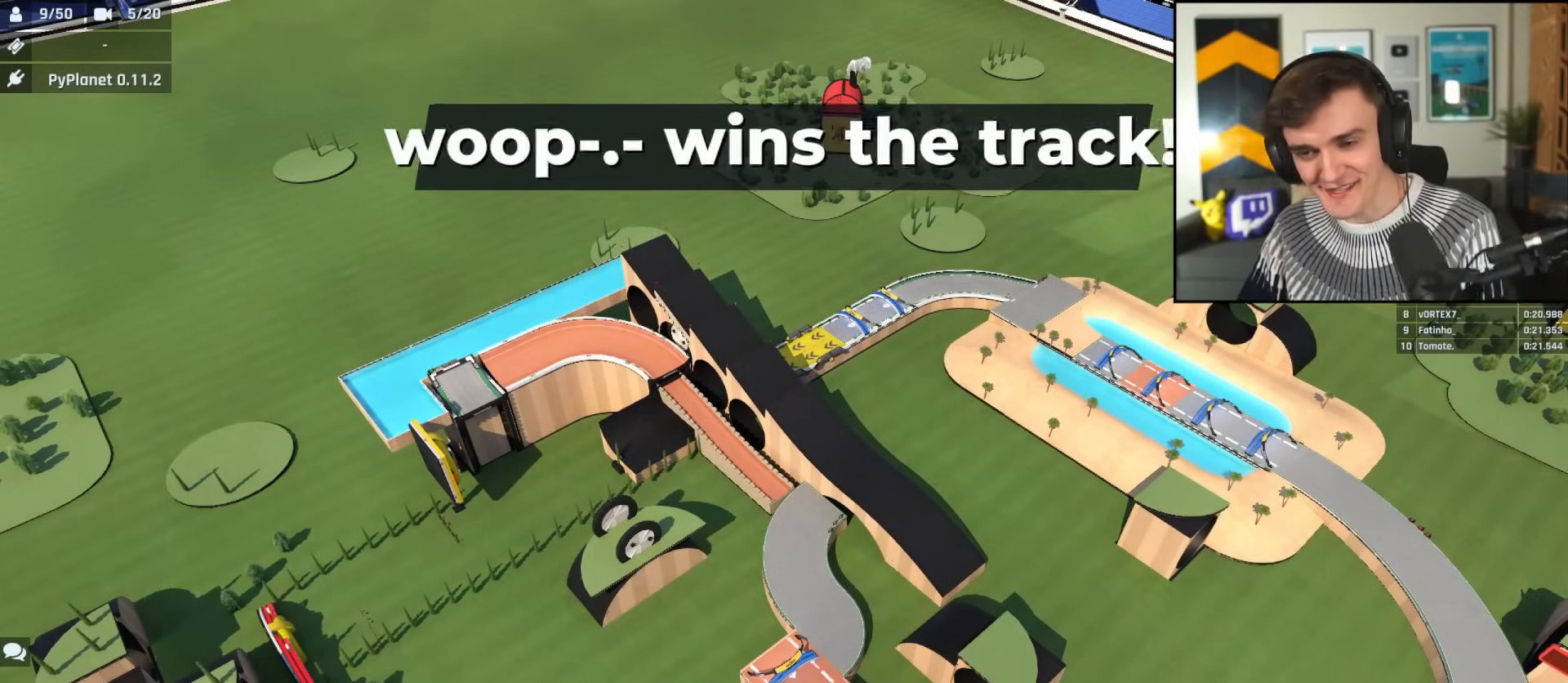
{"keys": [], "events": [[67, "left", "up"], [67, "up", "up"]]}